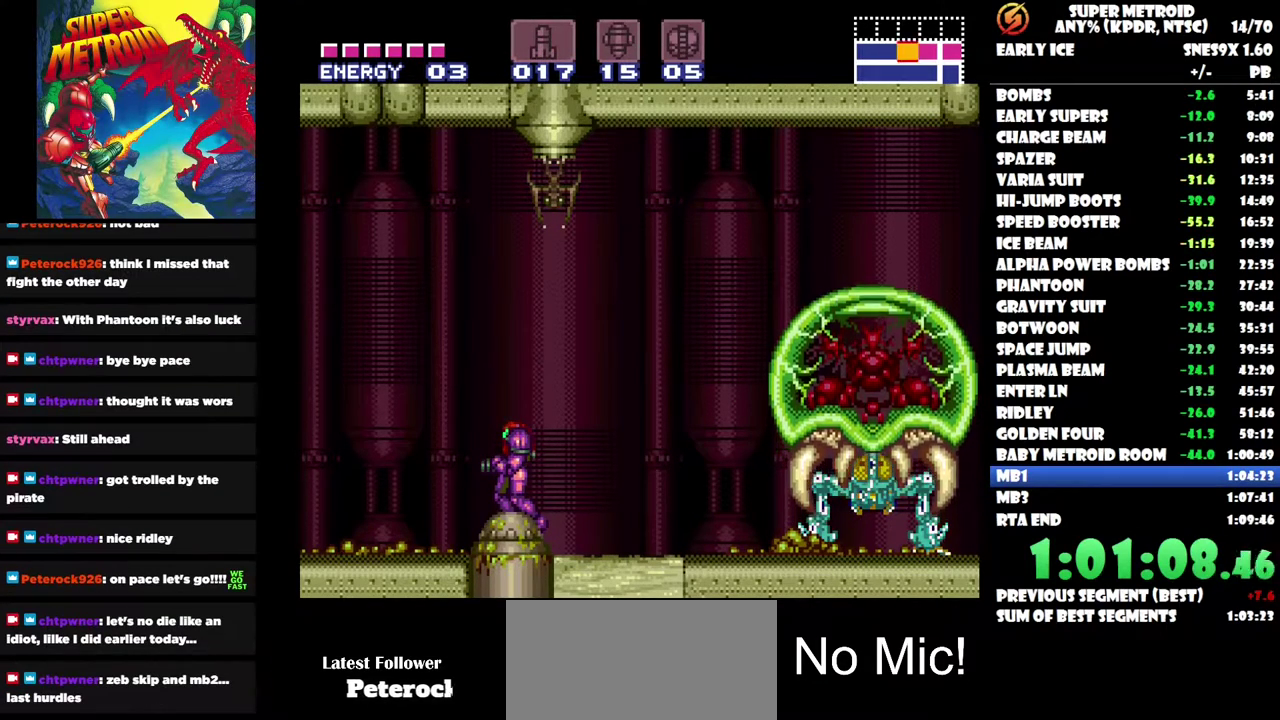
Gameplay with a controller (Nintendo layout); each line is a JSON object with the inputs held at the frame after it. "events" lists button and stick changes between this image and that frame as [ms after this image, input, new state], when the widget could be followed in between. Not read: A L1 L2 L3 R1 R2 R3.
{"buttons": ["DPAD_RIGHT"], "left_stick": "center", "right_stick": "center", "events": [[17, "DPAD_RIGHT", "down"]]}
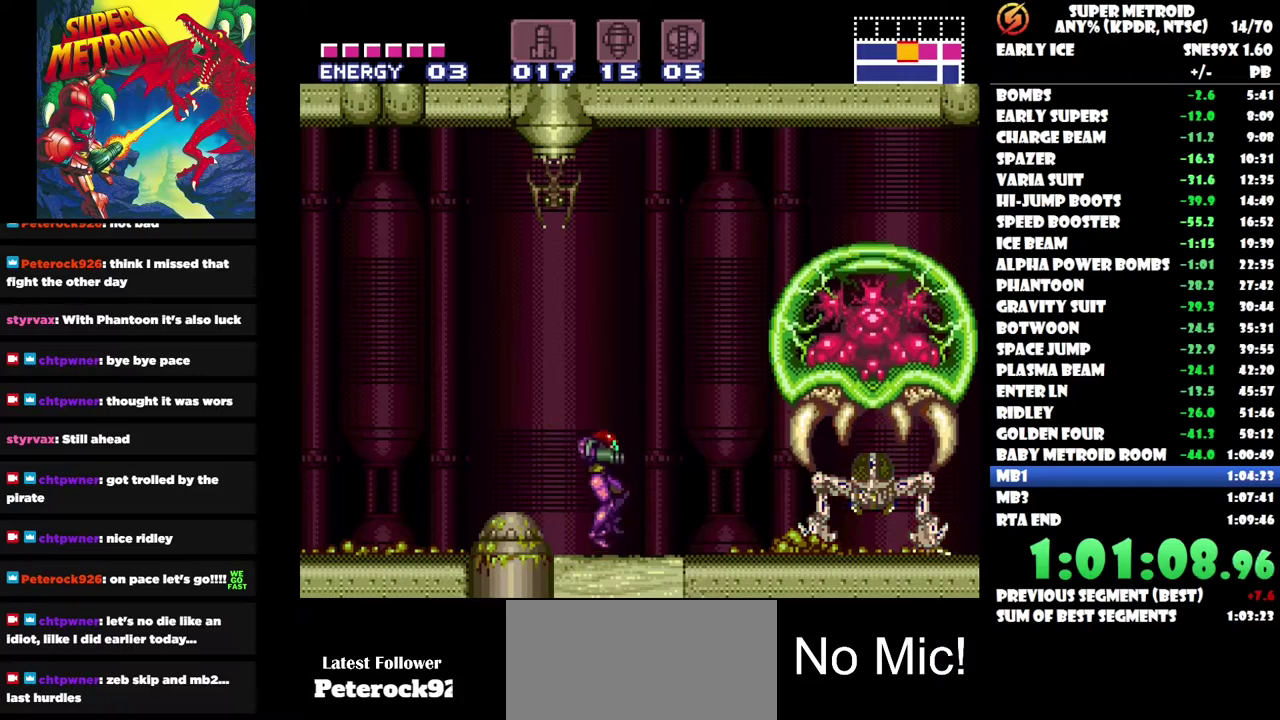
{"buttons": [], "left_stick": "center", "right_stick": "center", "events": [[300, "DPAD_RIGHT", "up"]]}
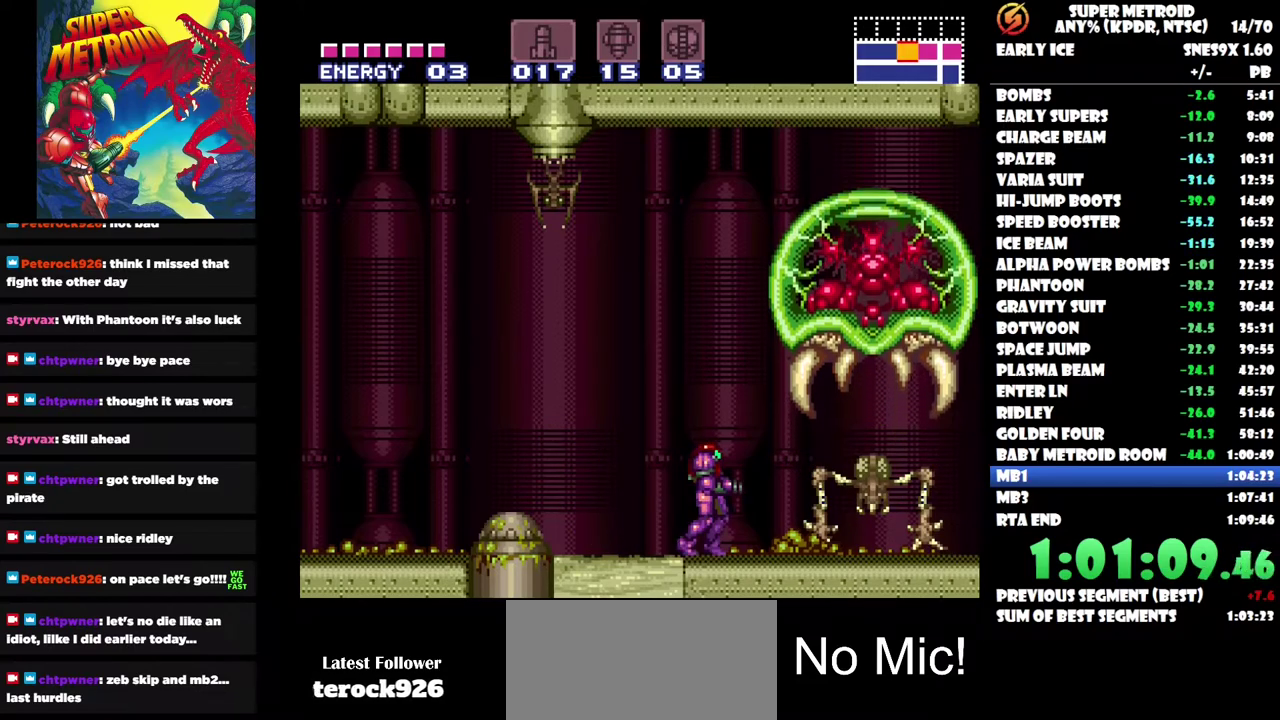
{"buttons": ["DPAD_RIGHT"], "left_stick": "center", "right_stick": "center", "events": [[183, "DPAD_RIGHT", "down"]]}
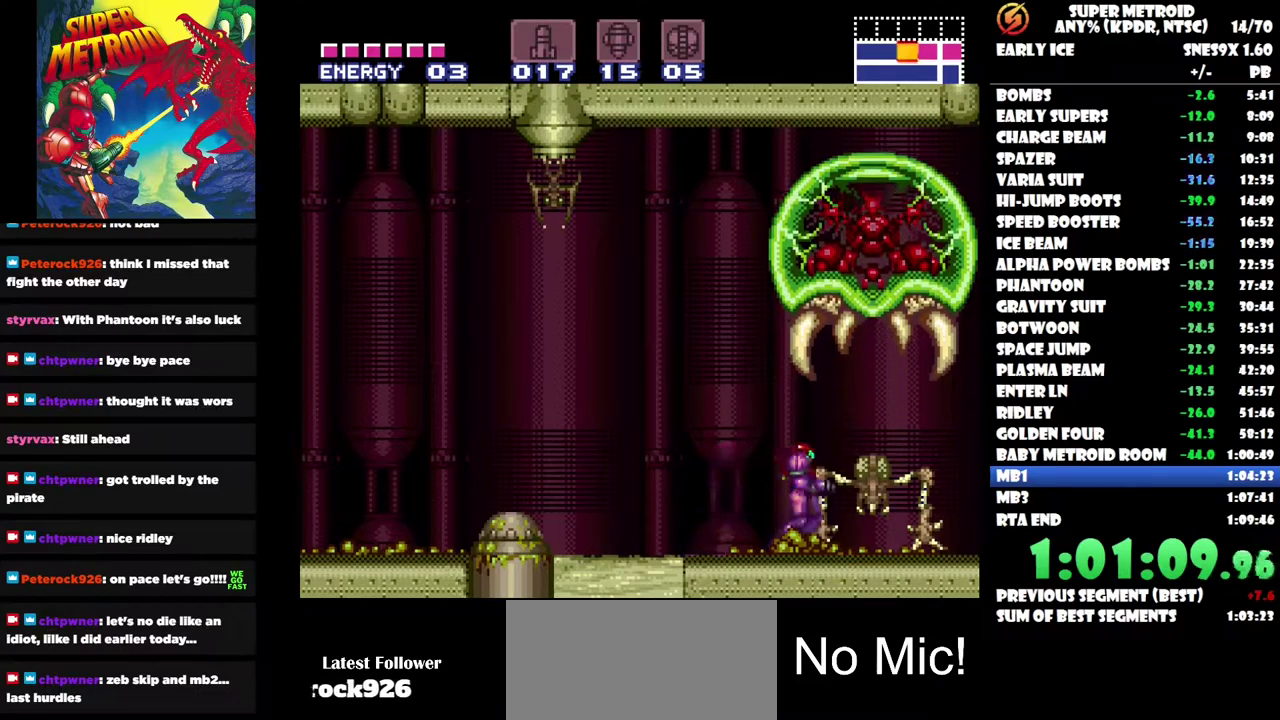
{"buttons": ["DPAD_LEFT"], "left_stick": "center", "right_stick": "center", "events": [[33, "DPAD_RIGHT", "up"], [267, "DPAD_LEFT", "down"]]}
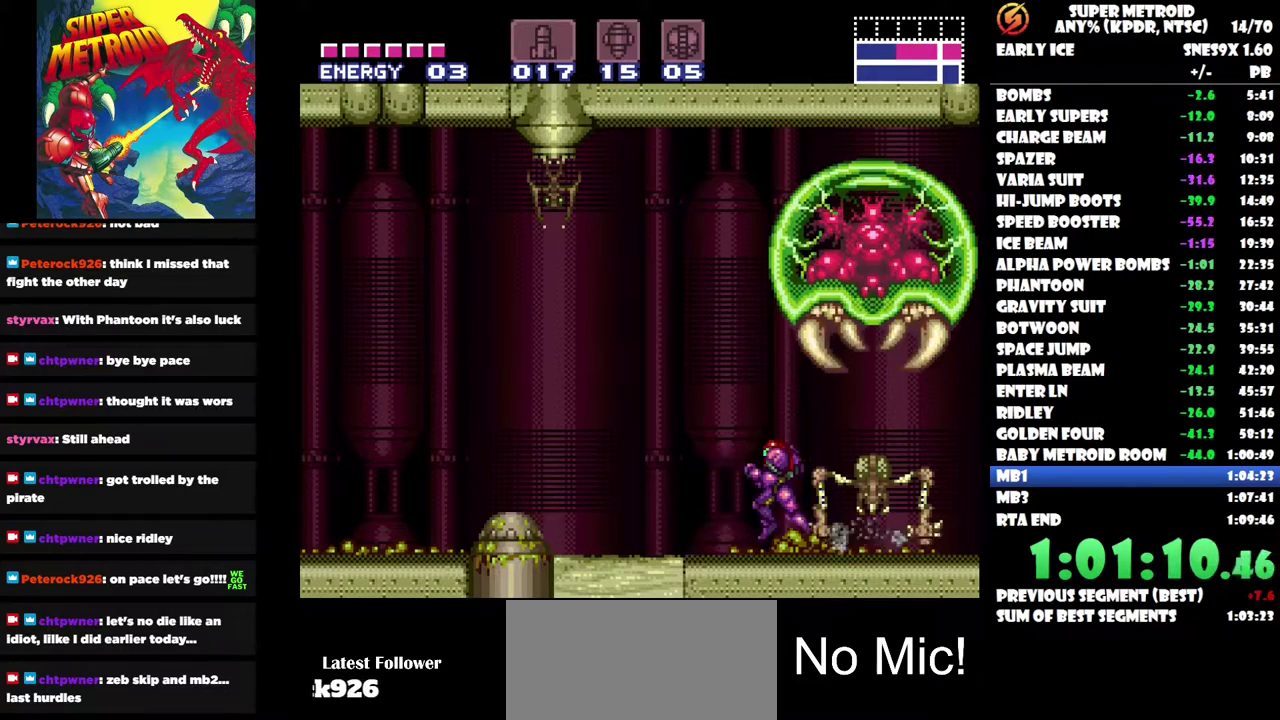
{"buttons": ["DPAD_LEFT"], "left_stick": "center", "right_stick": "center", "events": [[100, "DPAD_LEFT", "up"], [217, "DPAD_LEFT", "down"]]}
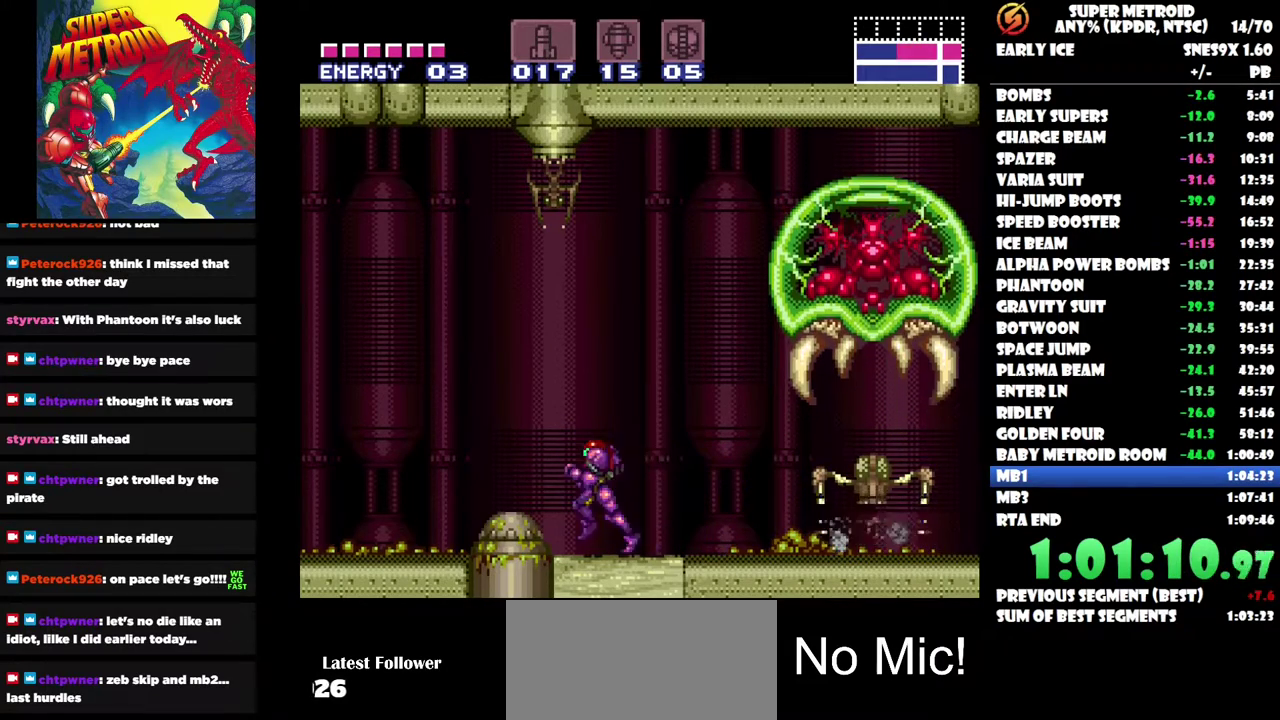
{"buttons": ["DPAD_LEFT"], "left_stick": "center", "right_stick": "center", "events": [[50, "B", "down"], [167, "B", "up"]]}
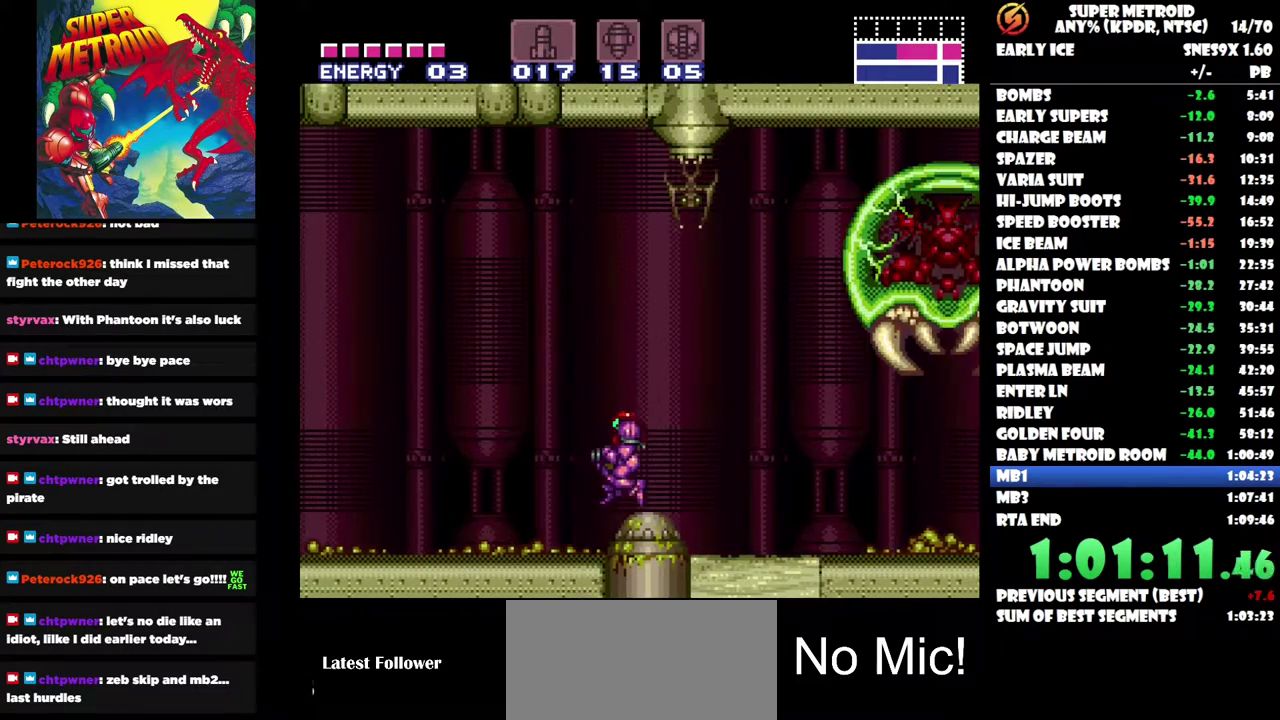
{"buttons": ["DPAD_LEFT"], "left_stick": "center", "right_stick": "center", "events": []}
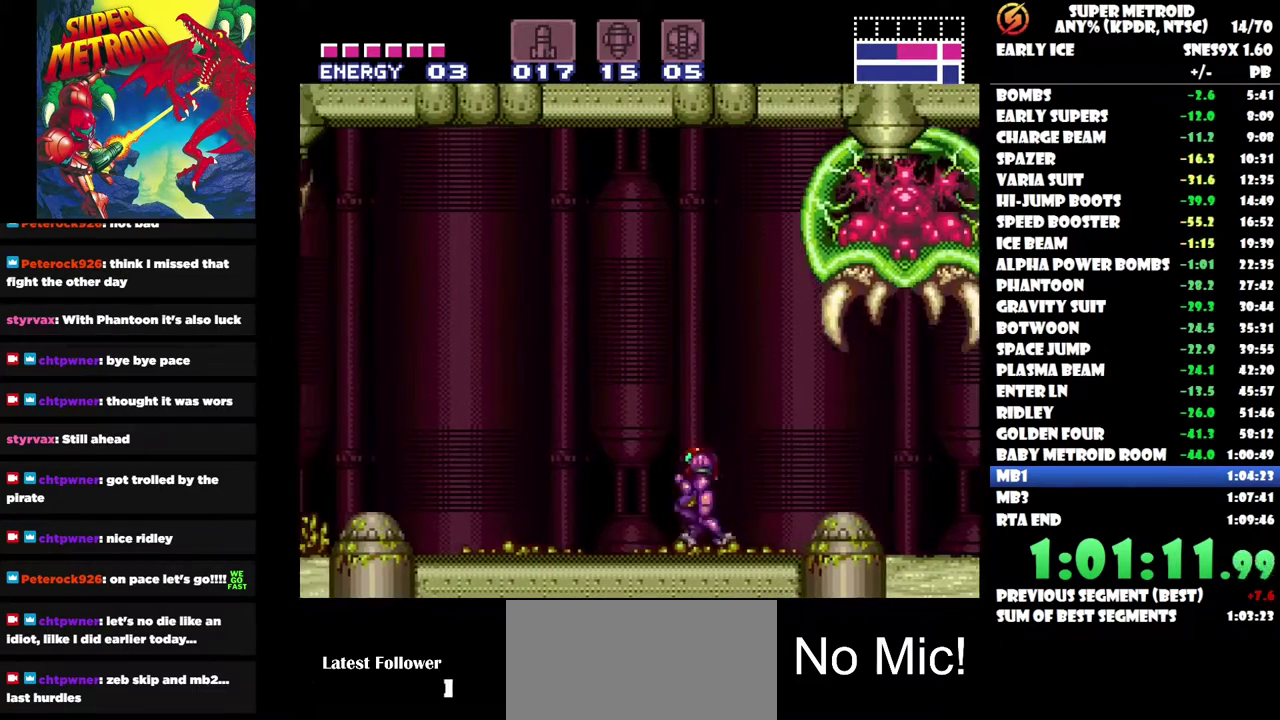
{"buttons": ["DPAD_LEFT"], "left_stick": "center", "right_stick": "center", "events": [[367, "B", "down"], [467, "B", "up"]]}
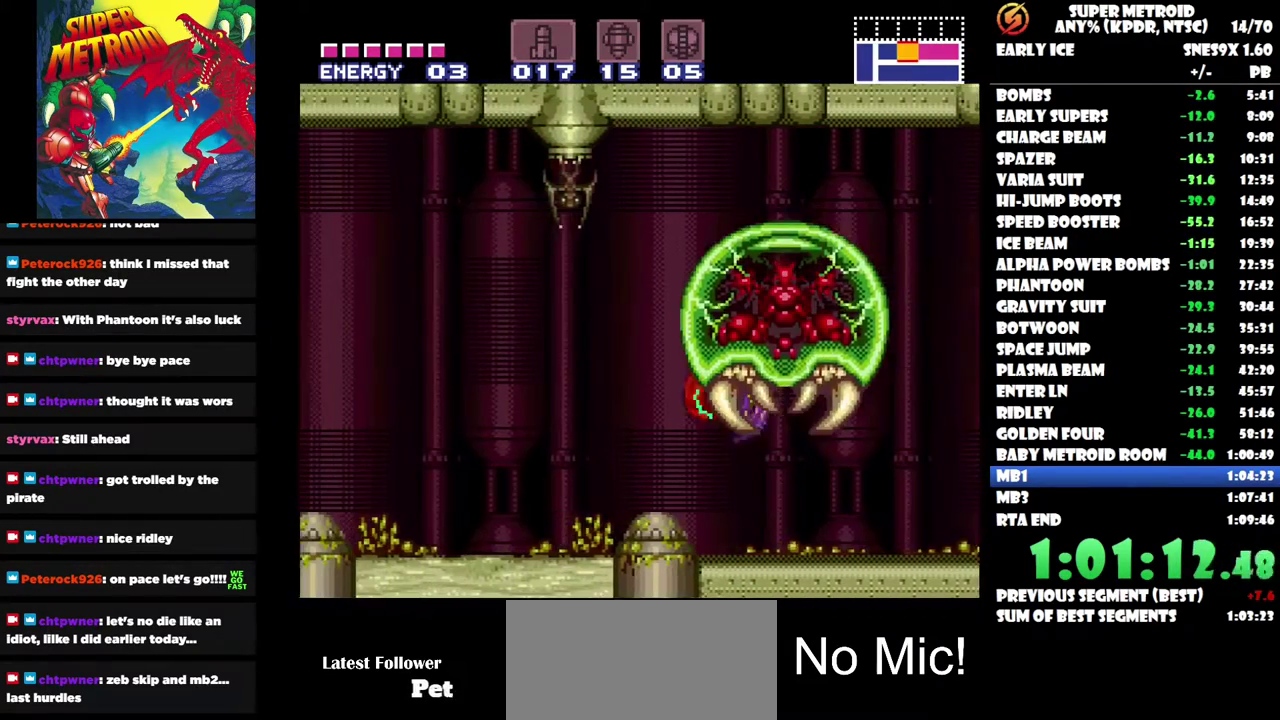
{"buttons": ["DPAD_LEFT"], "left_stick": "center", "right_stick": "center", "events": []}
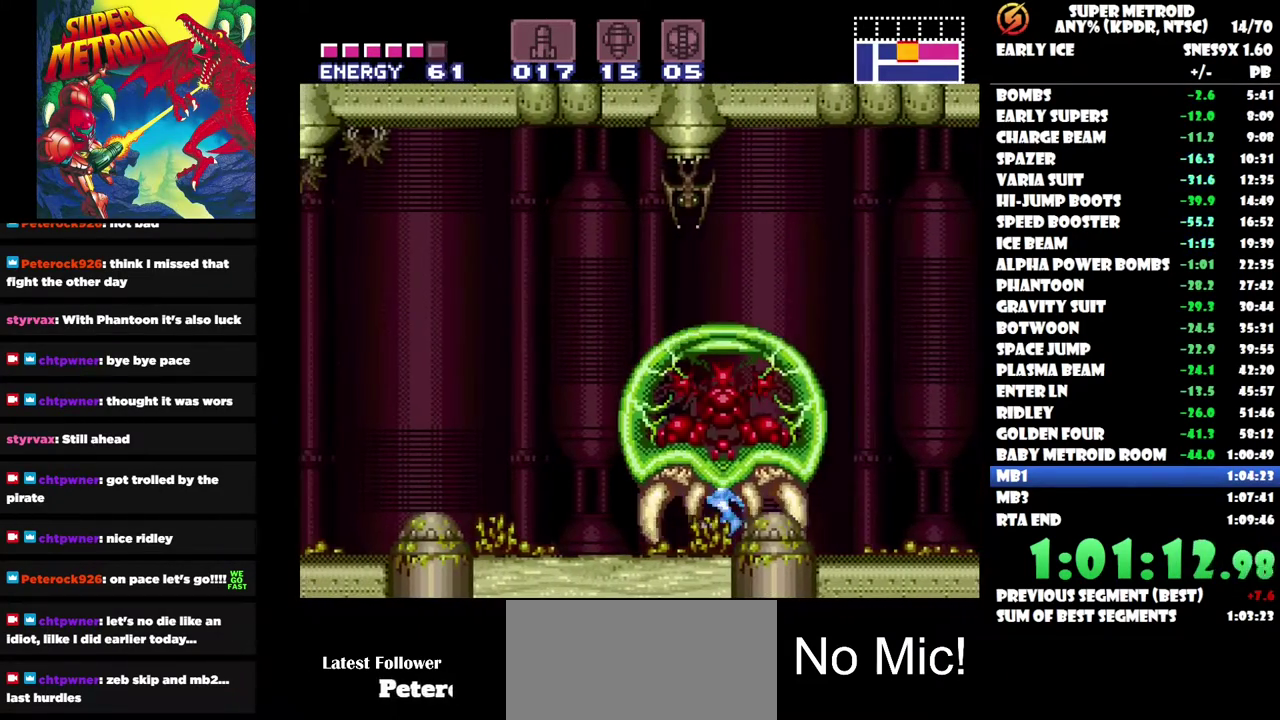
{"buttons": ["DPAD_LEFT"], "left_stick": "center", "right_stick": "center", "events": [[183, "B", "down"], [300, "B", "up"]]}
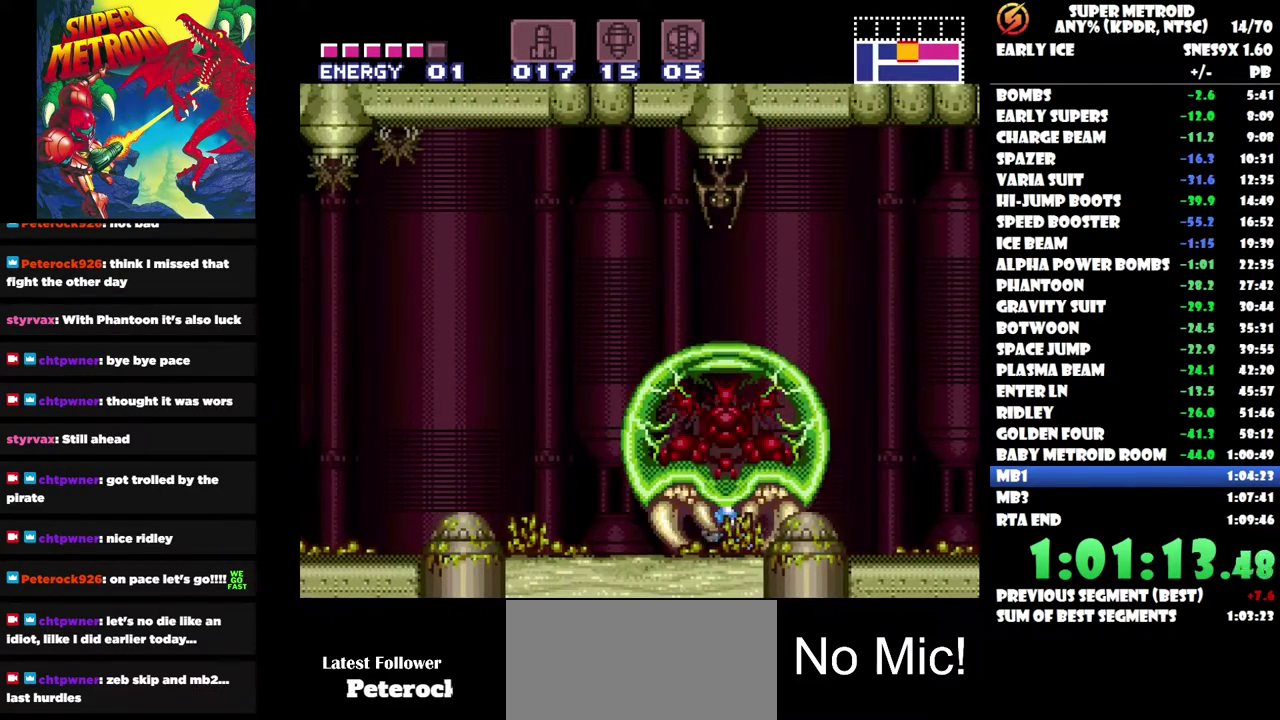
{"buttons": ["DPAD_LEFT"], "left_stick": "center", "right_stick": "center", "events": [[150, "B", "down"], [317, "B", "up"]]}
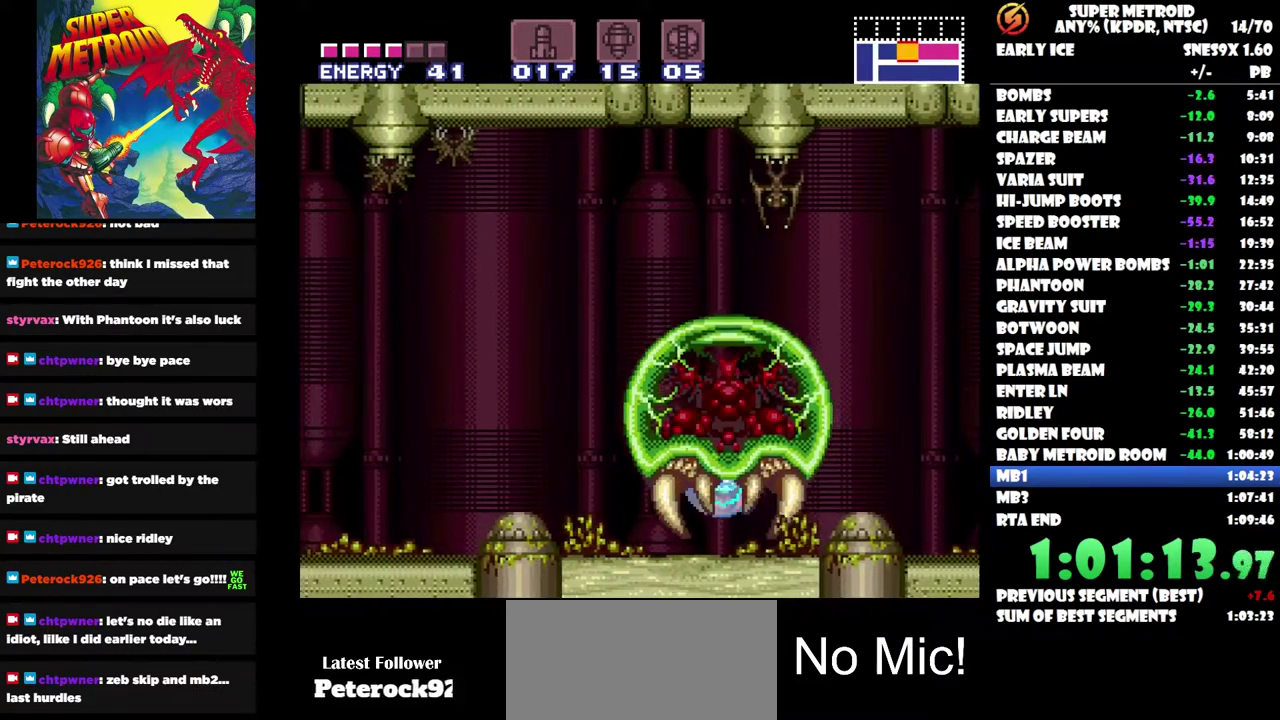
{"buttons": ["DPAD_LEFT"], "left_stick": "center", "right_stick": "center", "events": [[250, "B", "down"], [467, "B", "up"]]}
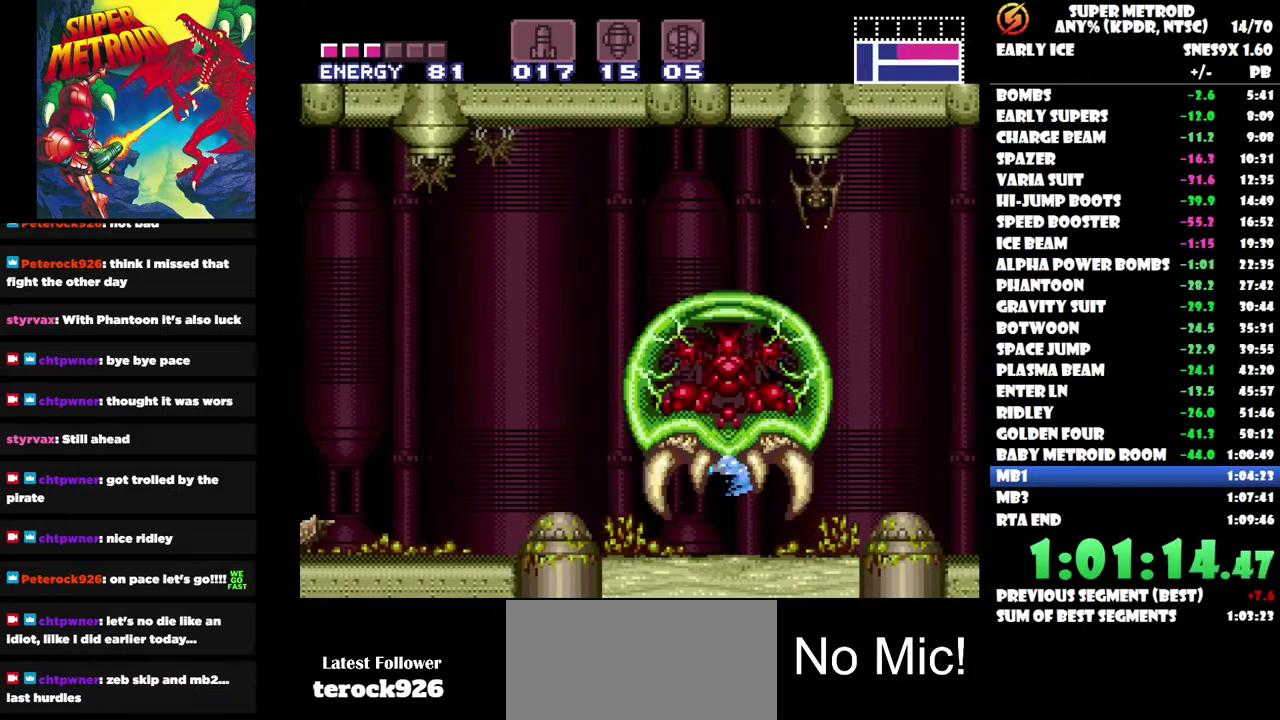
{"buttons": ["B", "DPAD_LEFT"], "left_stick": "center", "right_stick": "center", "events": [[483, "B", "down"]]}
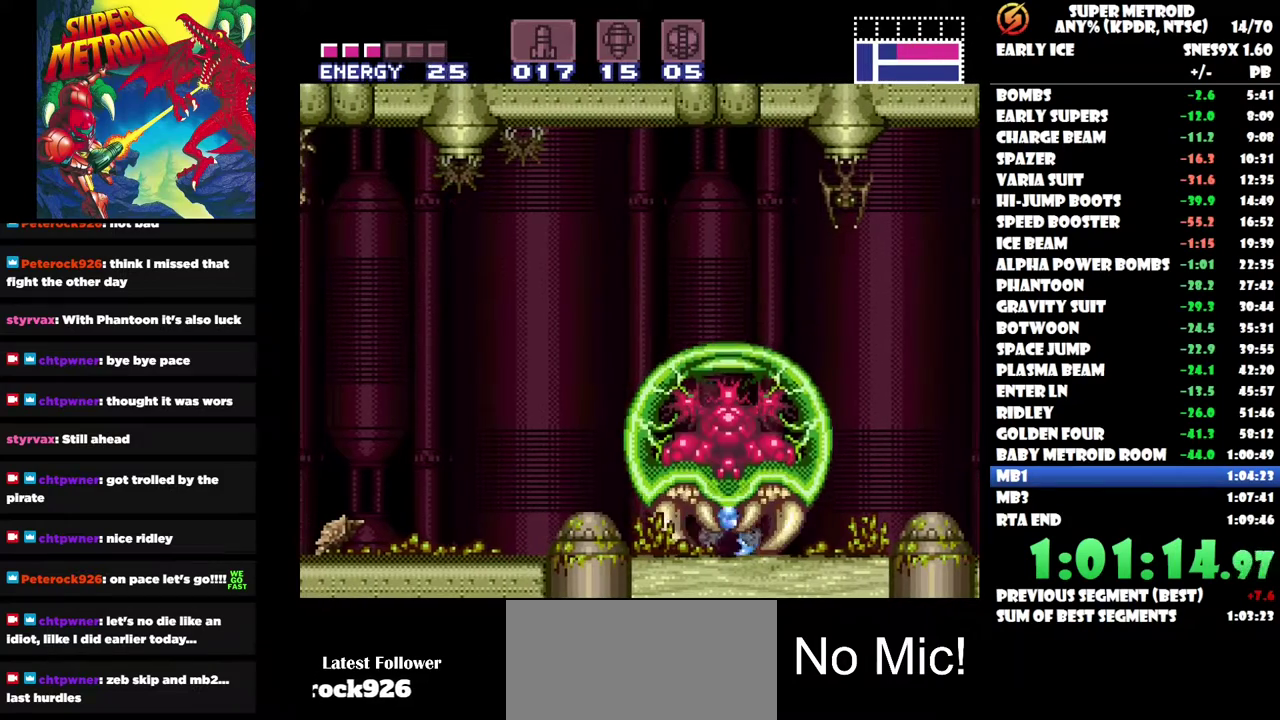
{"buttons": ["DPAD_LEFT"], "left_stick": "center", "right_stick": "center", "events": [[150, "B", "up"]]}
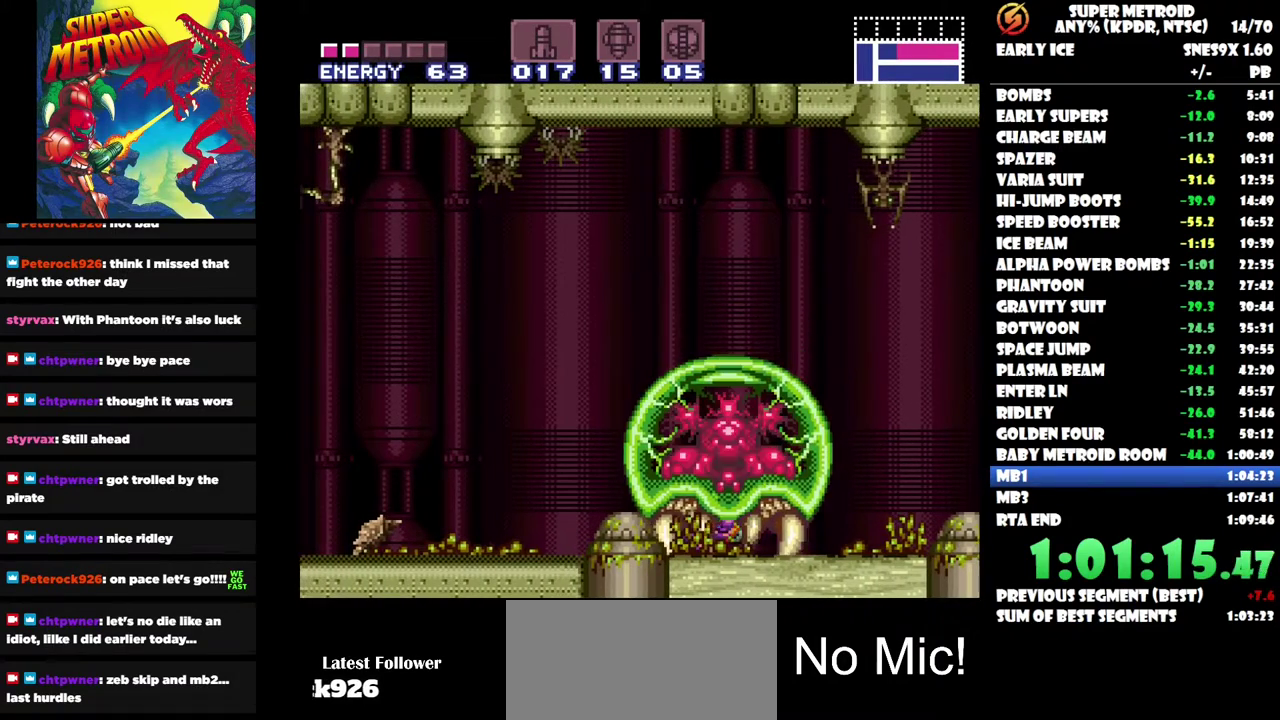
{"buttons": ["B", "DPAD_LEFT"], "left_stick": "center", "right_stick": "center", "events": [[100, "B", "down"]]}
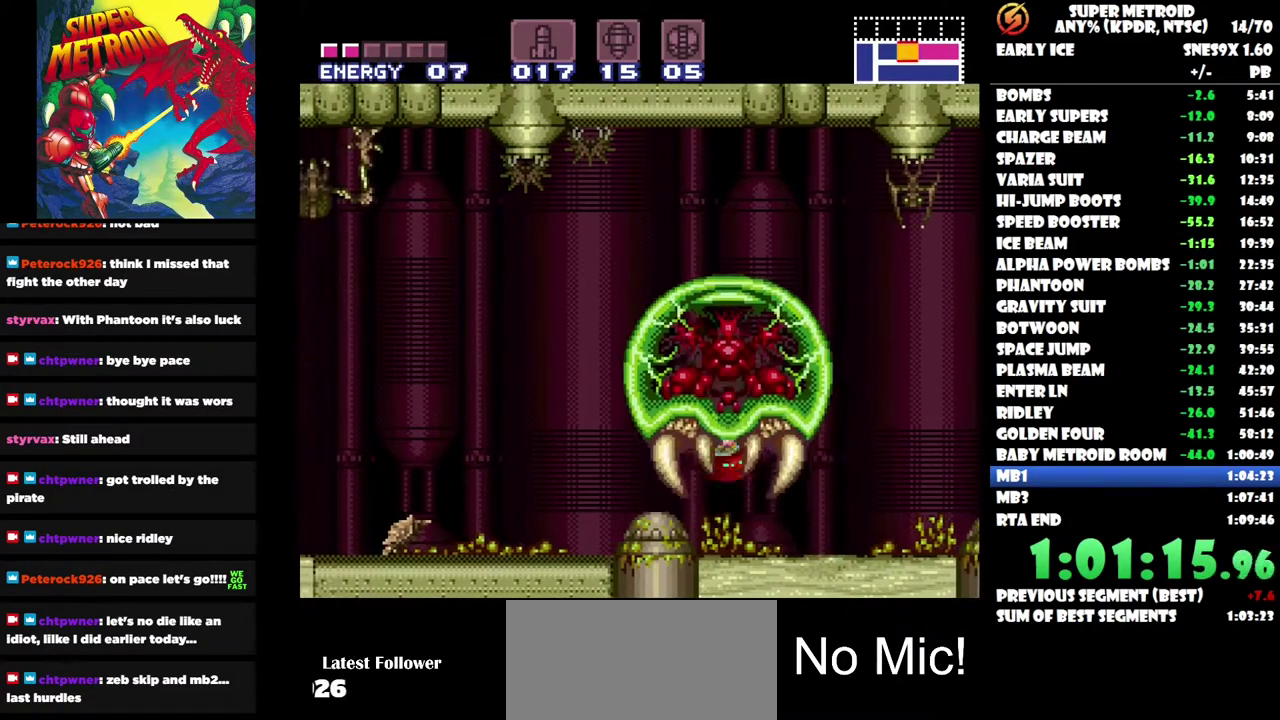
{"buttons": ["B", "DPAD_LEFT"], "left_stick": "center", "right_stick": "center", "events": [[17, "B", "up"], [450, "B", "down"]]}
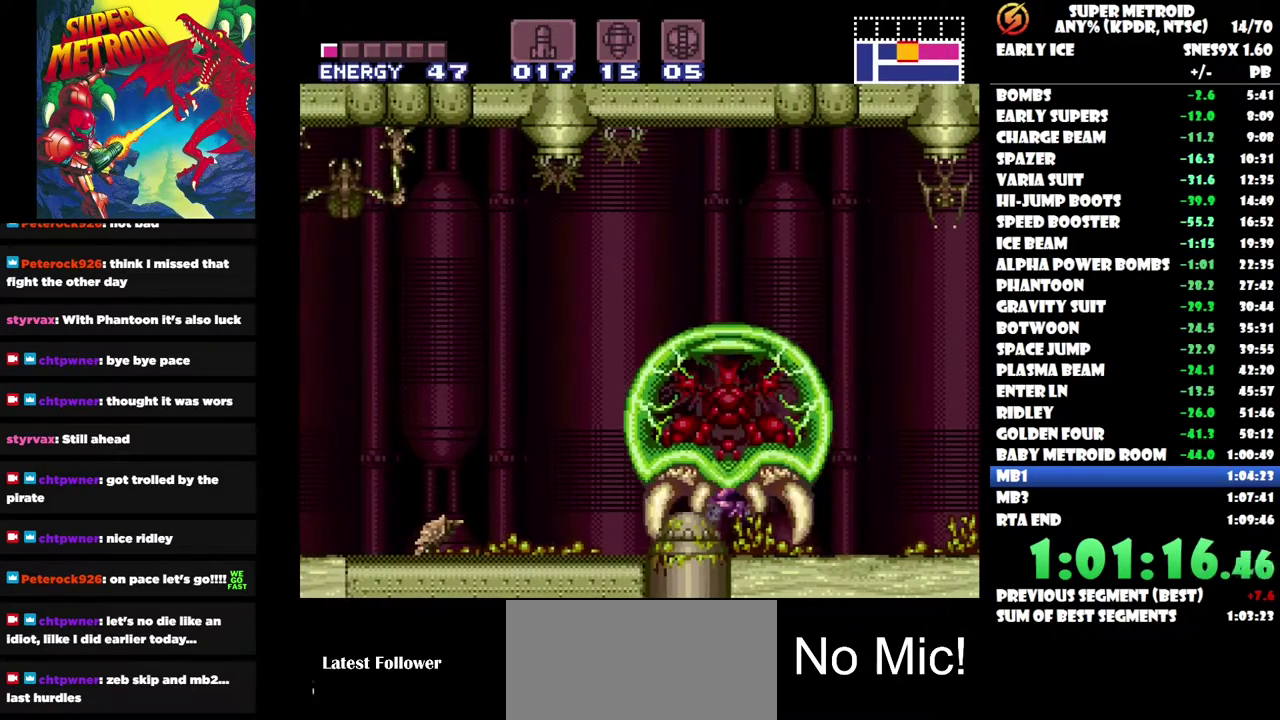
{"buttons": ["DPAD_LEFT"], "left_stick": "center", "right_stick": "center", "events": [[217, "B", "up"]]}
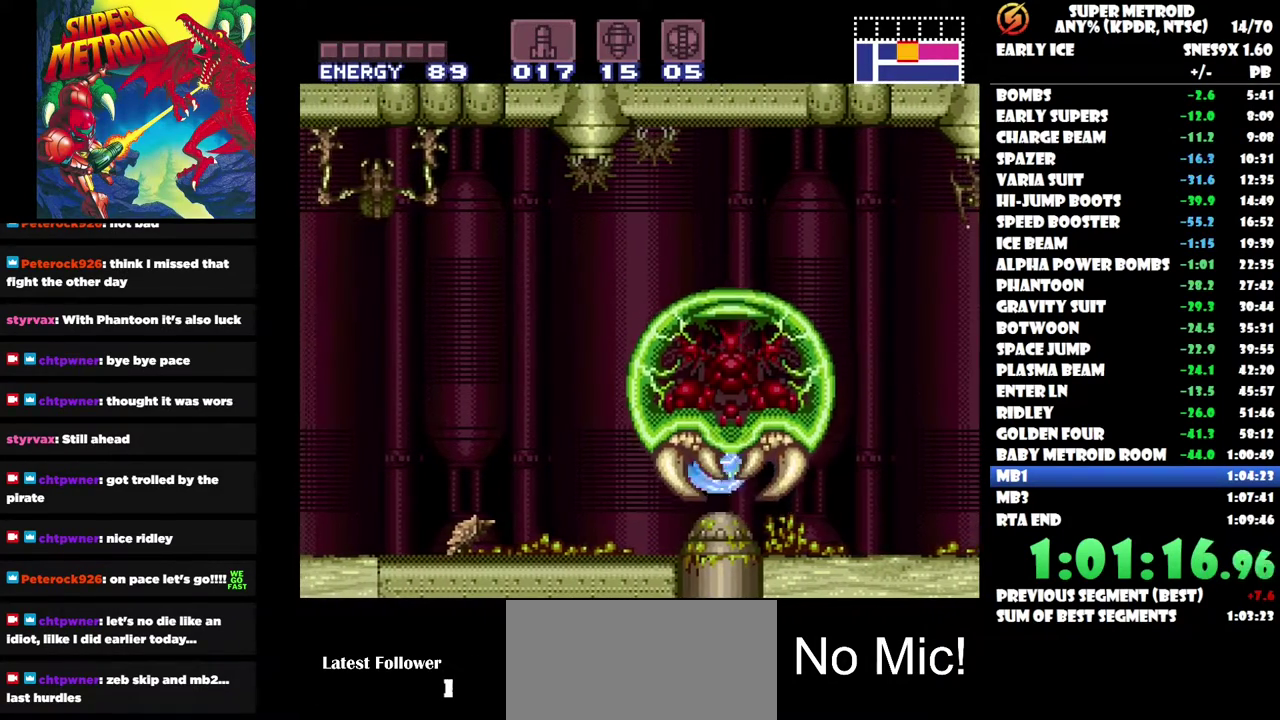
{"buttons": ["DPAD_LEFT"], "left_stick": "center", "right_stick": "center", "events": [[217, "B", "down"], [467, "B", "up"]]}
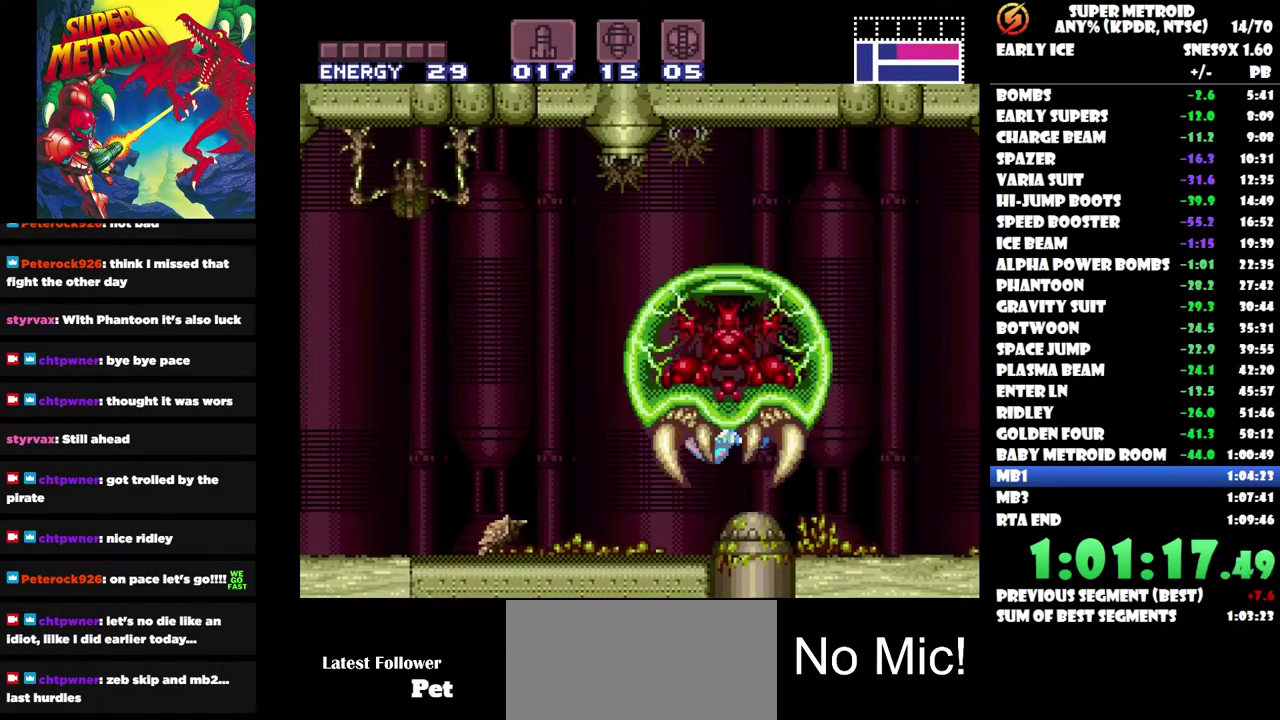
{"buttons": ["B", "DPAD_LEFT"], "left_stick": "center", "right_stick": "center", "events": [[483, "B", "down"]]}
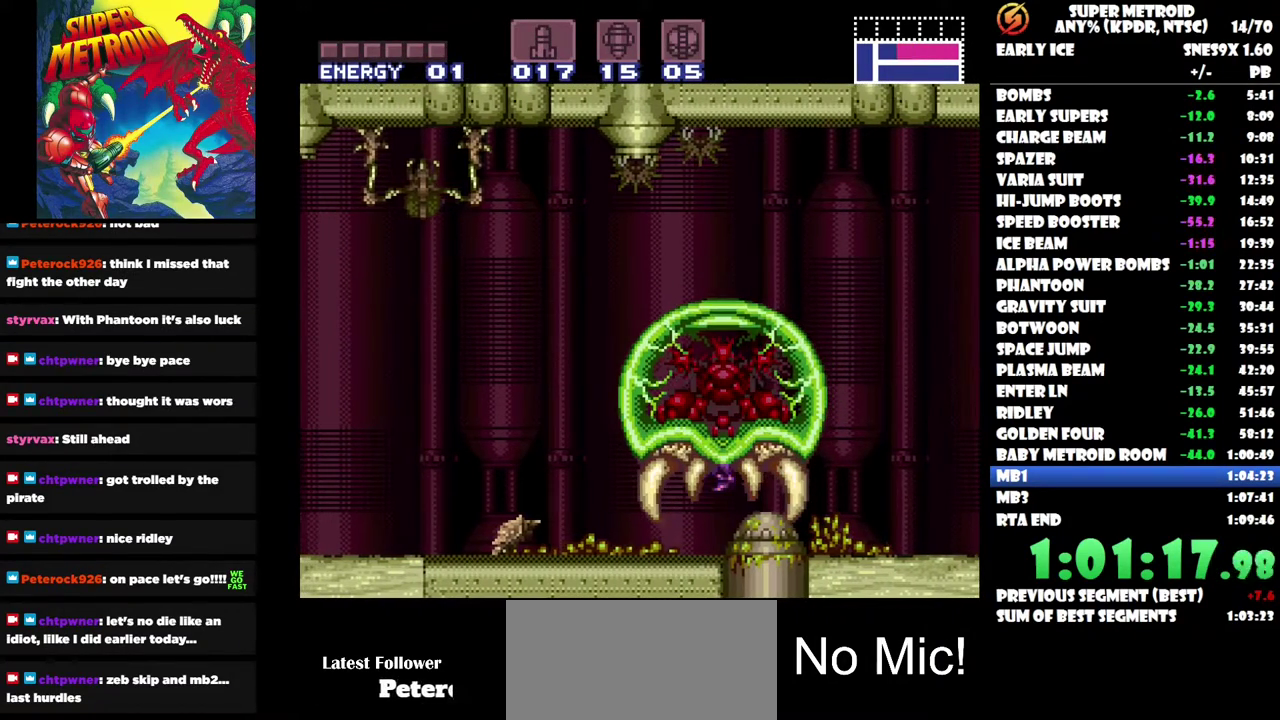
{"buttons": [], "left_stick": "center", "right_stick": "center", "events": [[100, "B", "up"], [217, "DPAD_LEFT", "up"]]}
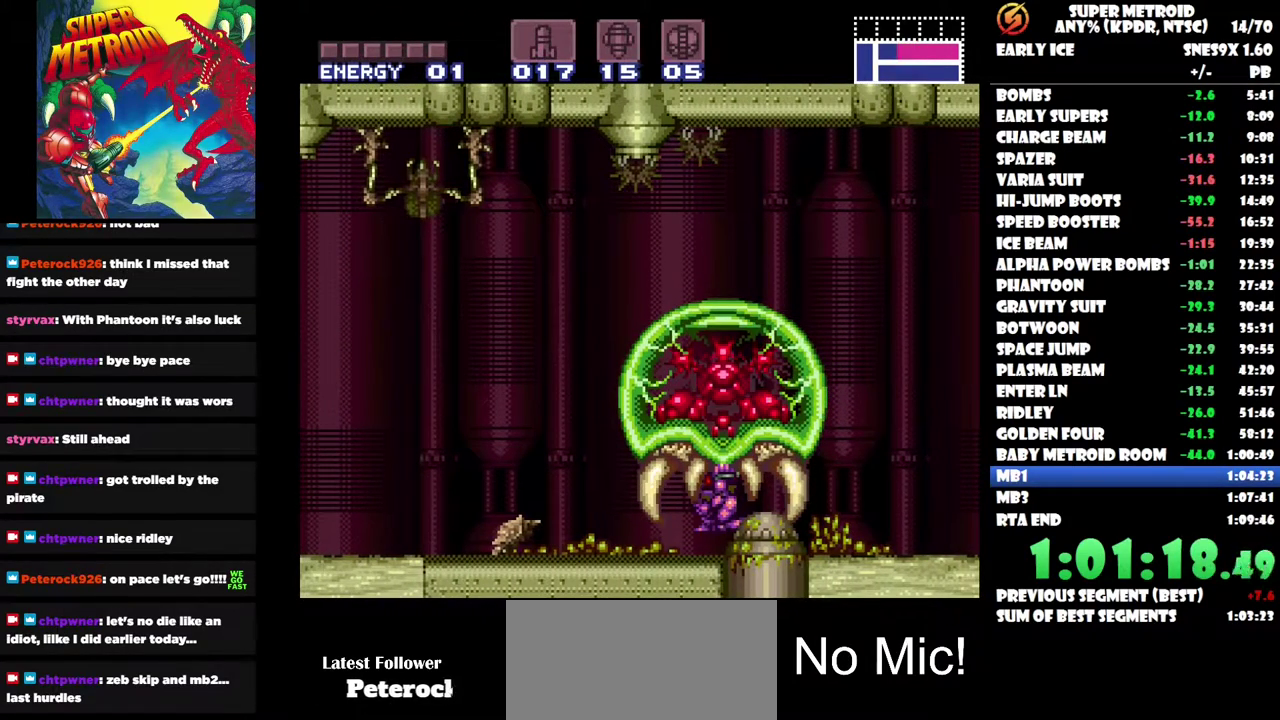
{"buttons": [], "left_stick": "center", "right_stick": "center", "events": []}
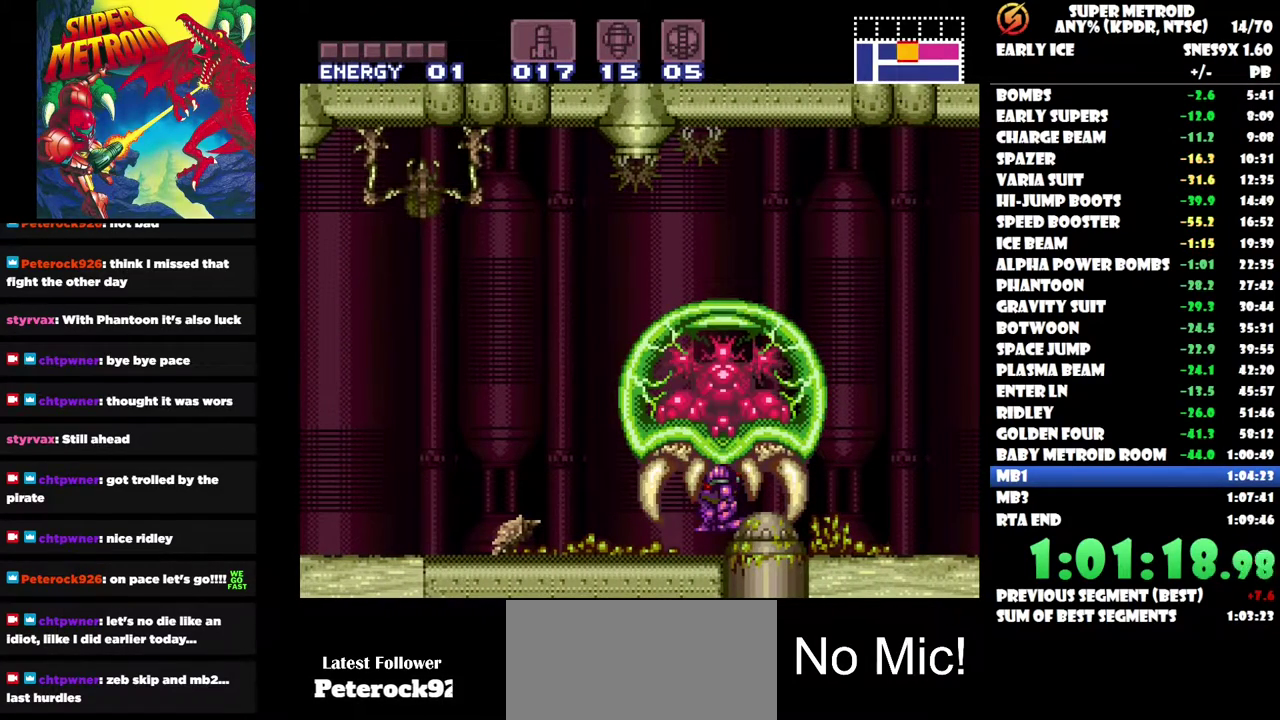
{"buttons": [], "left_stick": "center", "right_stick": "center", "events": []}
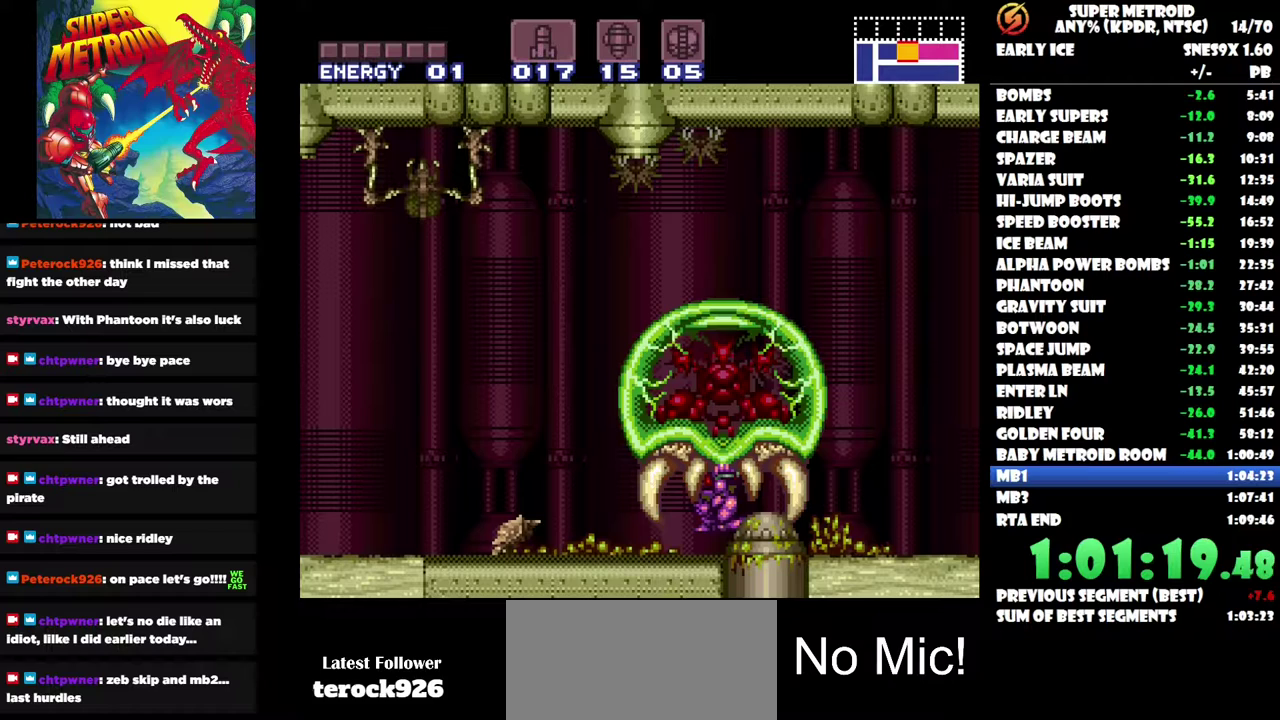
{"buttons": [], "left_stick": "center", "right_stick": "center", "events": []}
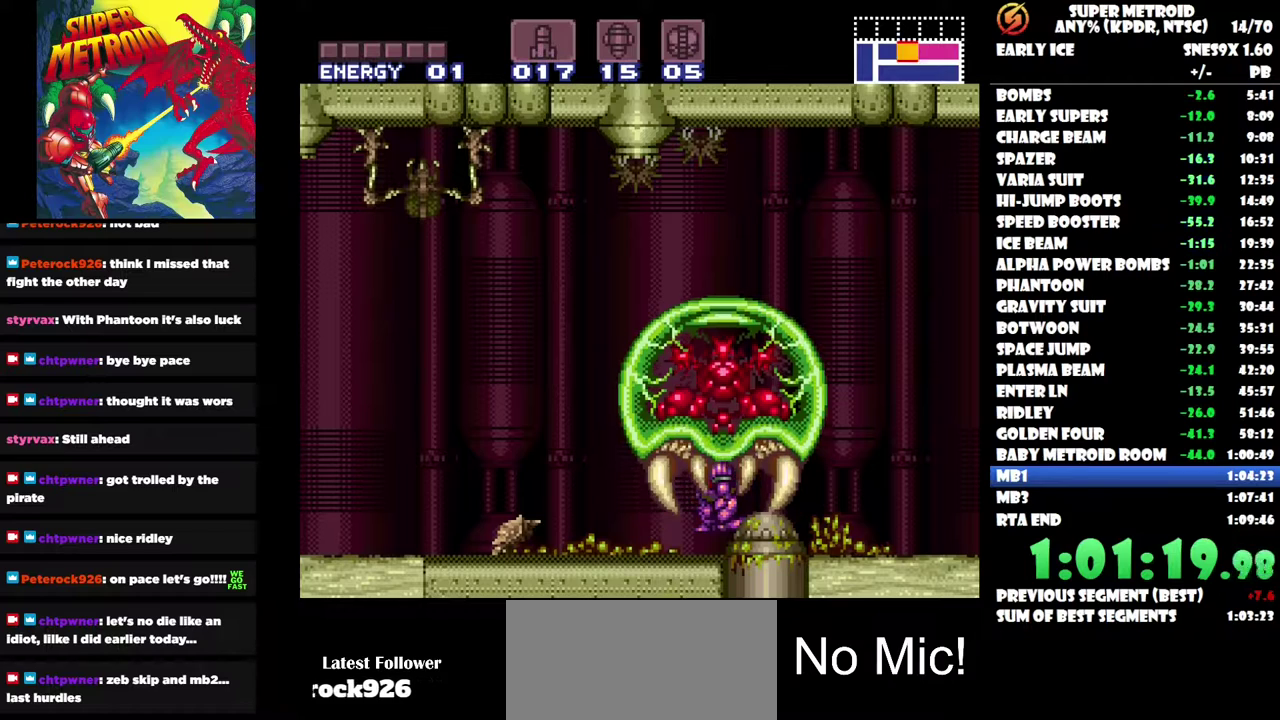
{"buttons": [], "left_stick": "center", "right_stick": "center", "events": []}
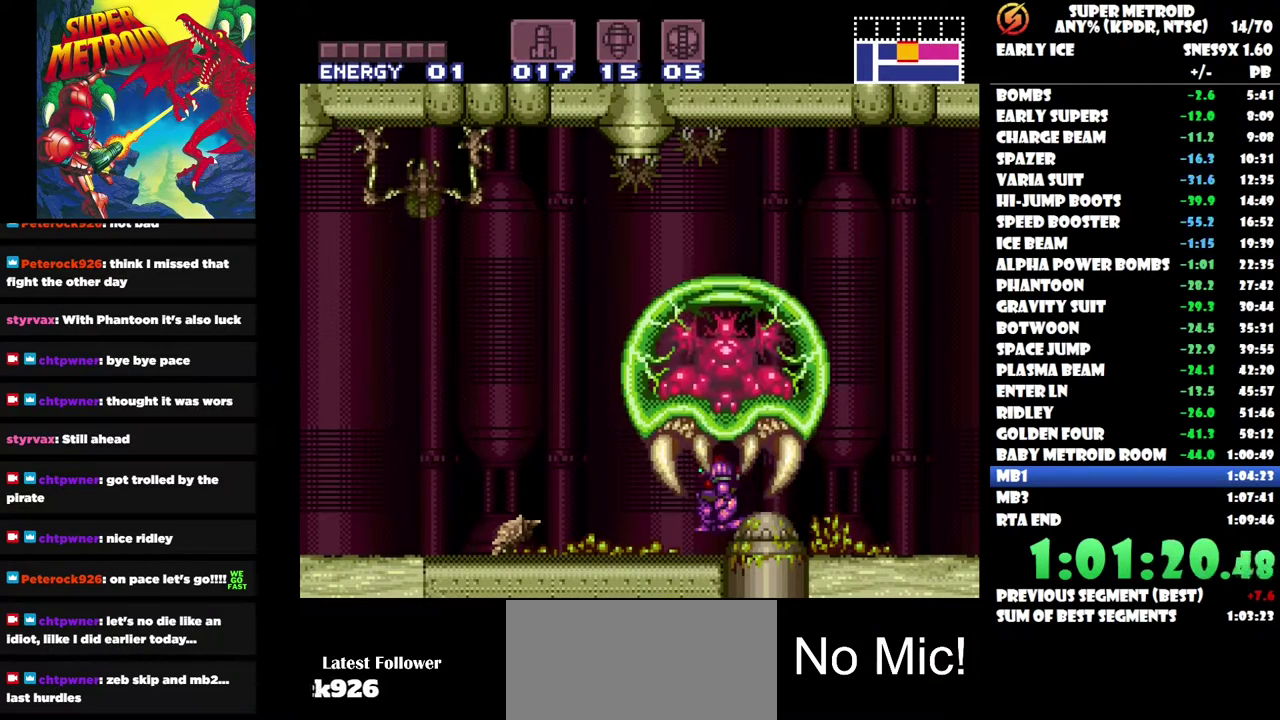
{"buttons": [], "left_stick": "center", "right_stick": "center", "events": []}
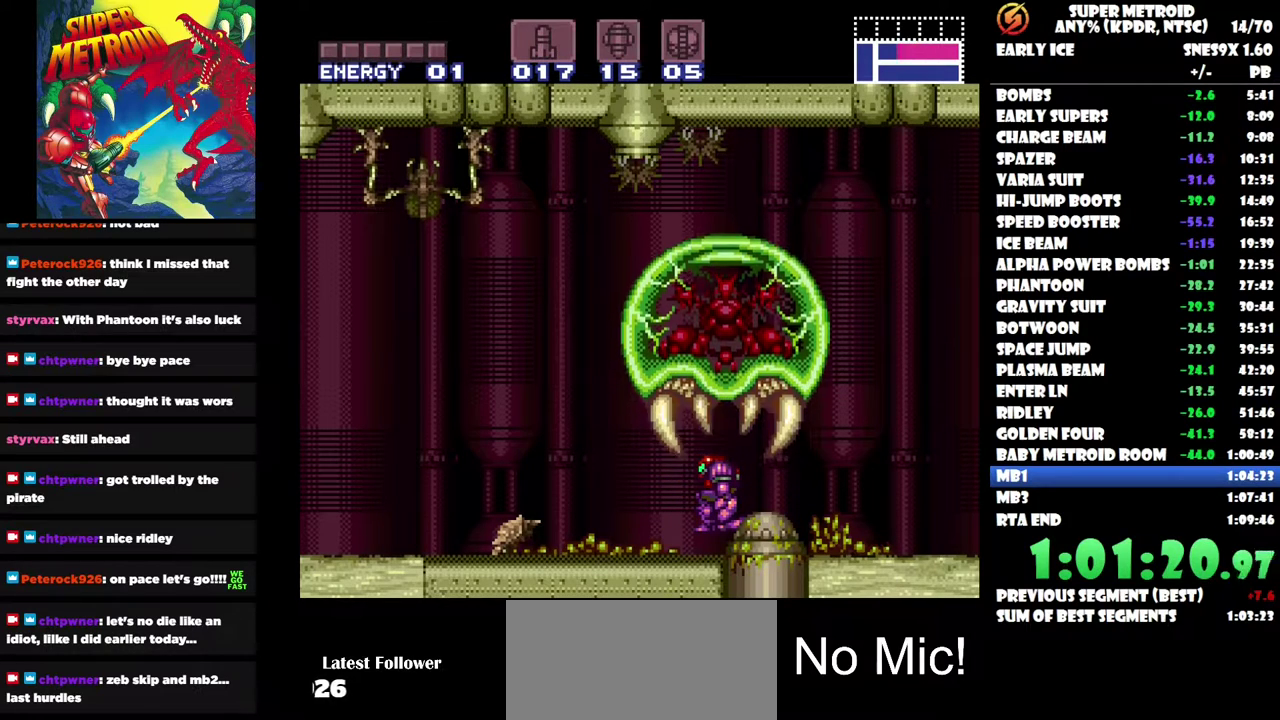
{"buttons": [], "left_stick": "center", "right_stick": "center", "events": []}
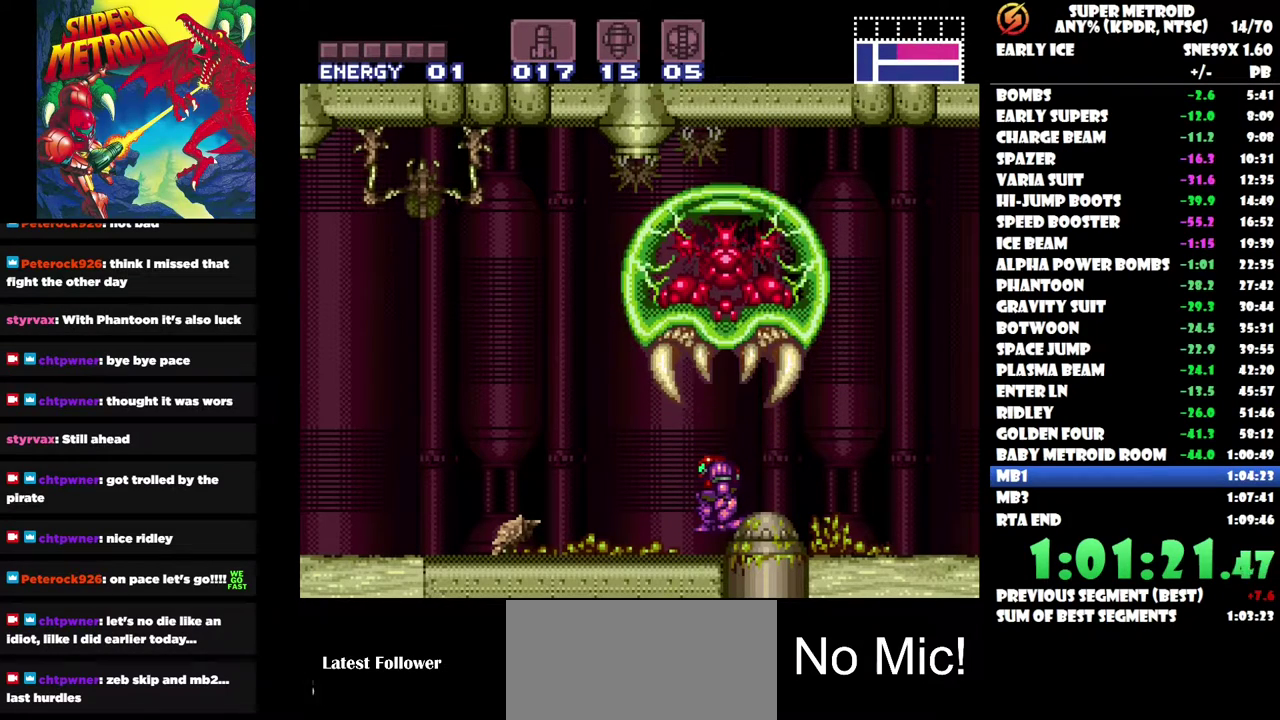
{"buttons": [], "left_stick": "center", "right_stick": "center", "events": []}
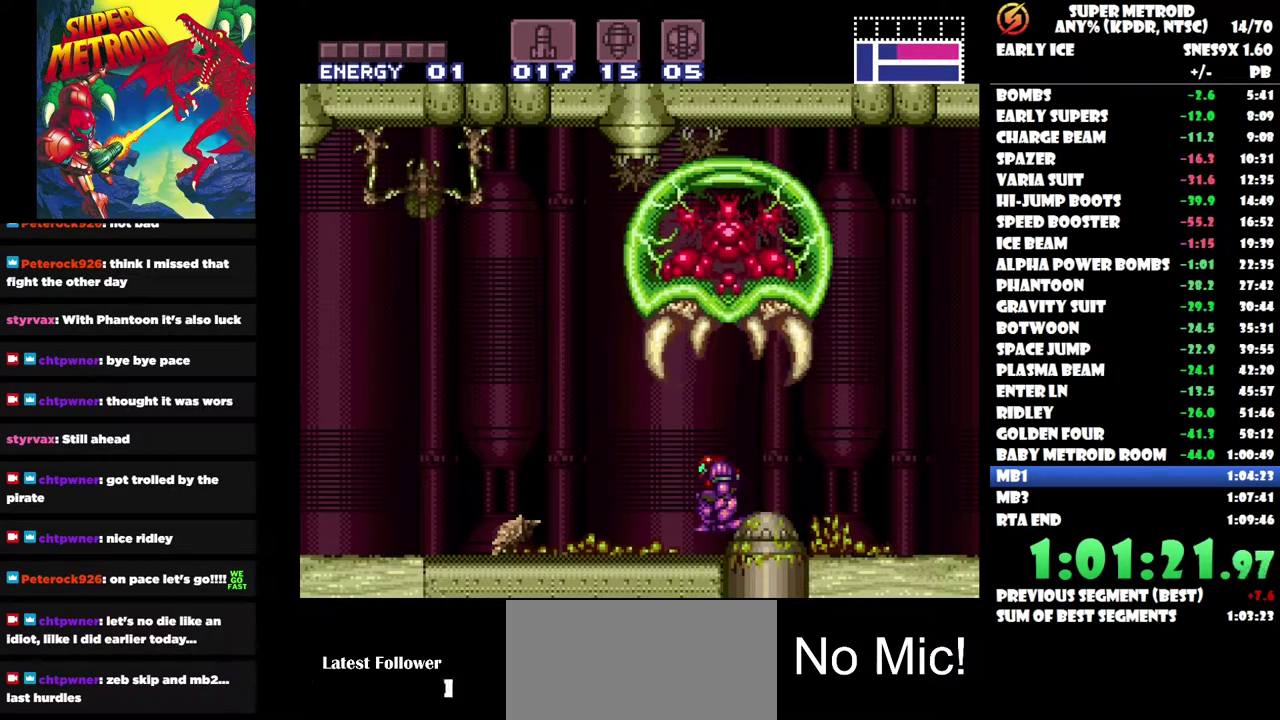
{"buttons": [], "left_stick": "center", "right_stick": "center", "events": []}
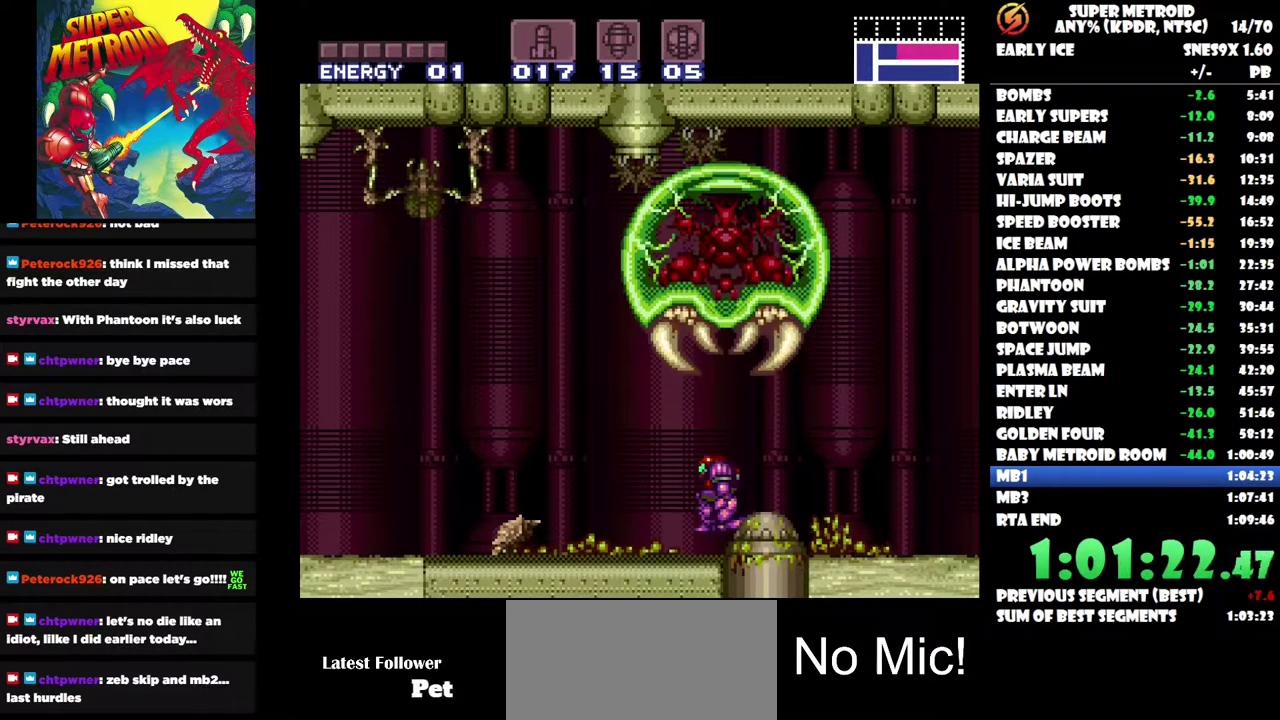
{"buttons": [], "left_stick": "center", "right_stick": "center", "events": []}
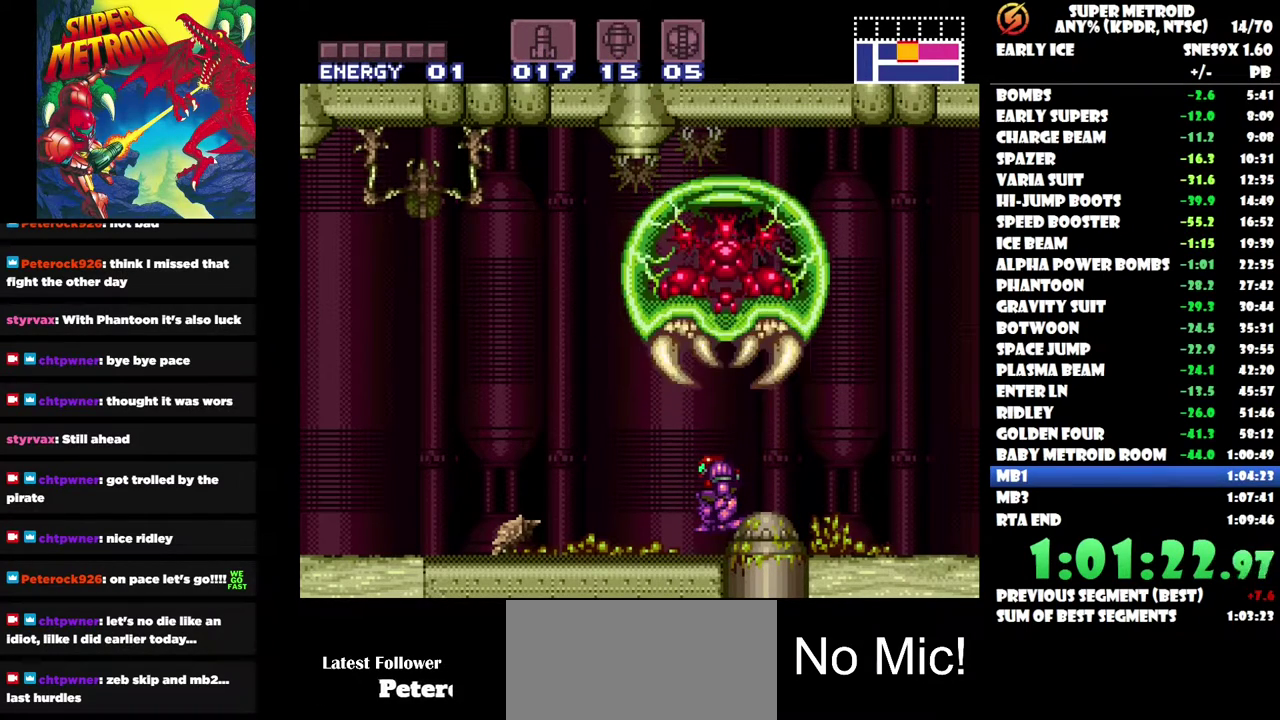
{"buttons": ["DPAD_LEFT"], "left_stick": "center", "right_stick": "center", "events": [[33, "DPAD_LEFT", "down"], [217, "DPAD_LEFT", "up"], [450, "DPAD_LEFT", "down"]]}
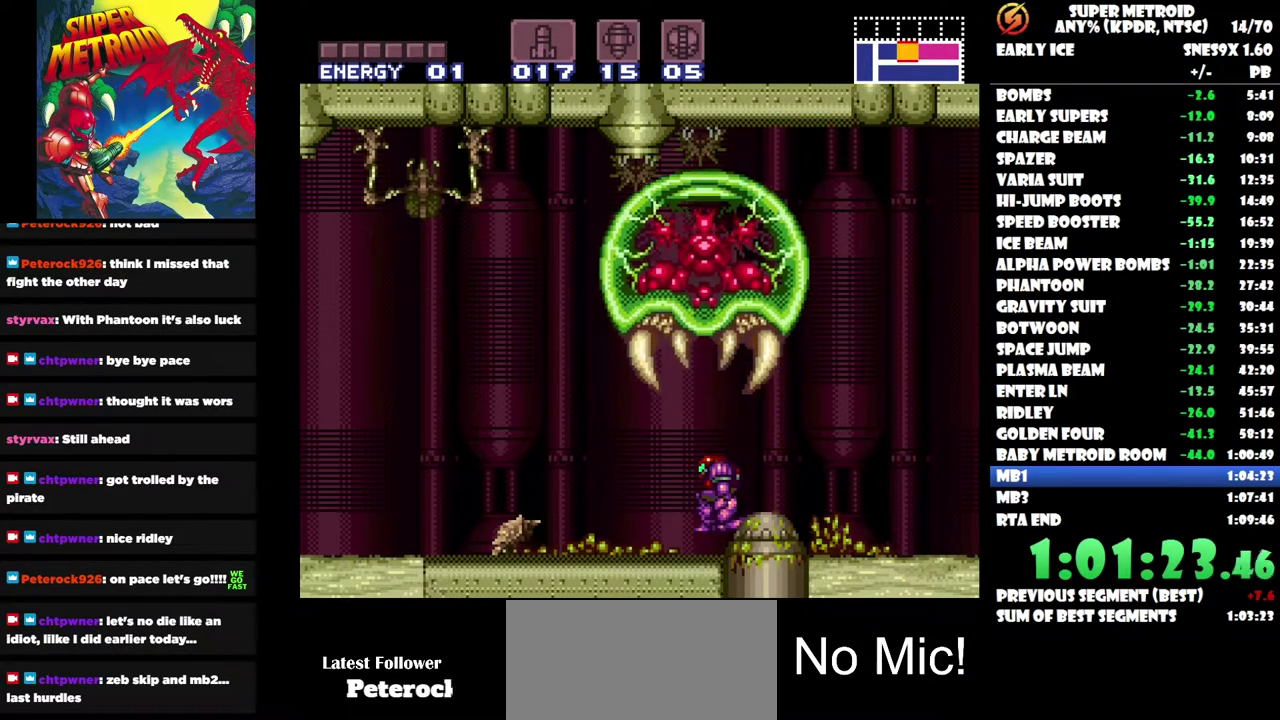
{"buttons": ["B"], "left_stick": "center", "right_stick": "center", "events": [[17, "B", "down"], [33, "DPAD_LEFT", "up"], [117, "B", "up"], [200, "DPAD_LEFT", "down"], [250, "B", "down"], [300, "B", "up"], [450, "B", "down"], [467, "DPAD_LEFT", "up"]]}